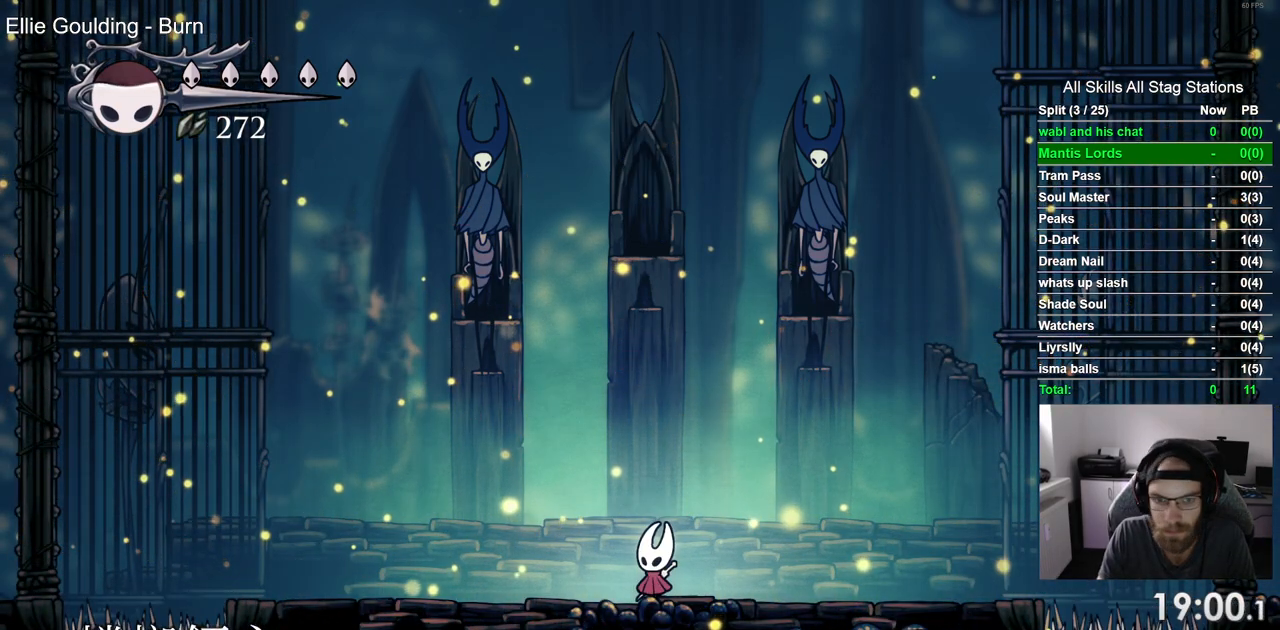
Gameplay with a controller (PlayStation layout); each line is a JSON object with the inputs held at the frame after it (dt_ms = milliseconds from this image to that frame). "events" lists button and stick changes between this image and that frame as [ms after this image, input, new state], when the widget could be followed in between.
{"dt_ms": 500, "buttons": ["DPAD_LEFT"], "left_stick": "center", "right_stick": "center", "events": [[117, "DPAD_LEFT", "down"]]}
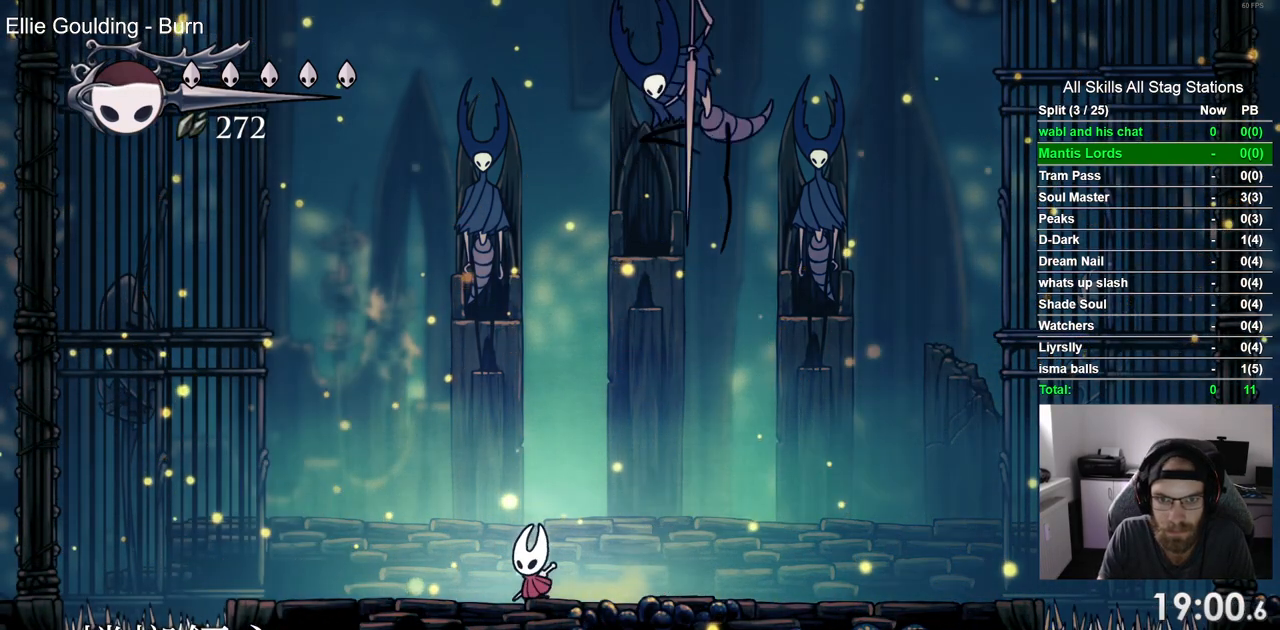
{"dt_ms": 500, "buttons": ["SQUARE", "DPAD_RIGHT"], "left_stick": "center", "right_stick": "center", "events": [[267, "DPAD_LEFT", "up"], [400, "DPAD_RIGHT", "down"], [500, "SQUARE", "down"]]}
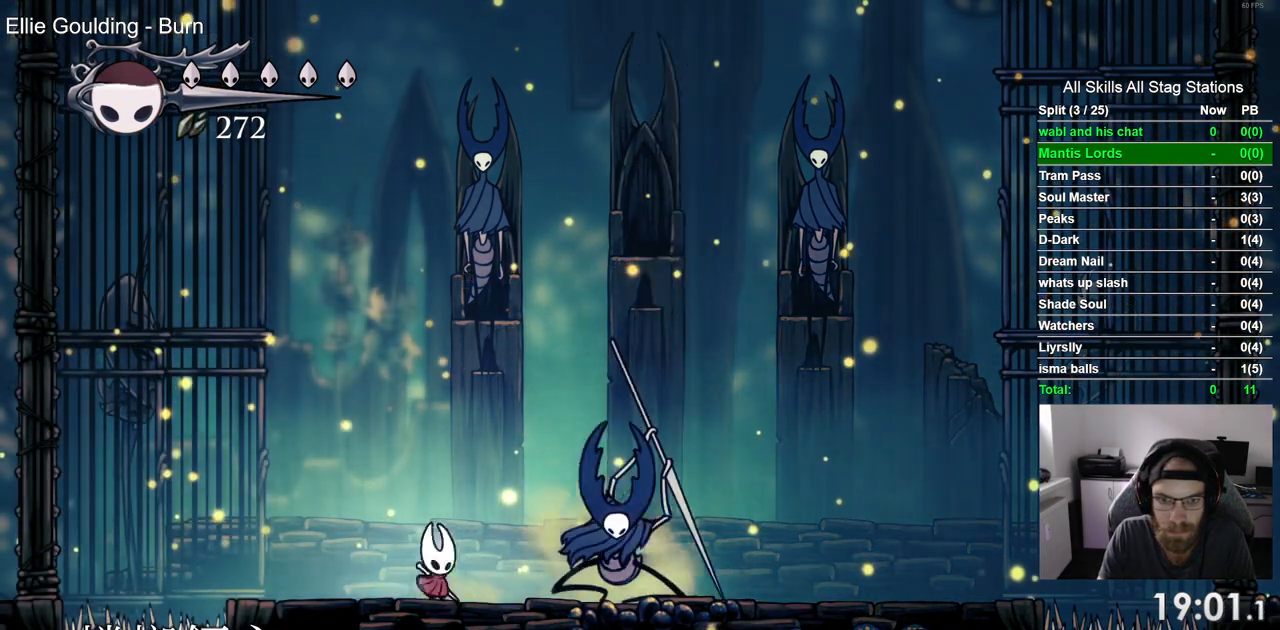
{"dt_ms": 500, "buttons": ["SQUARE"], "left_stick": "center", "right_stick": "center", "events": [[117, "DPAD_RIGHT", "up"], [167, "SQUARE", "up"], [317, "DPAD_RIGHT", "down"], [367, "SQUARE", "down"], [433, "DPAD_RIGHT", "up"]]}
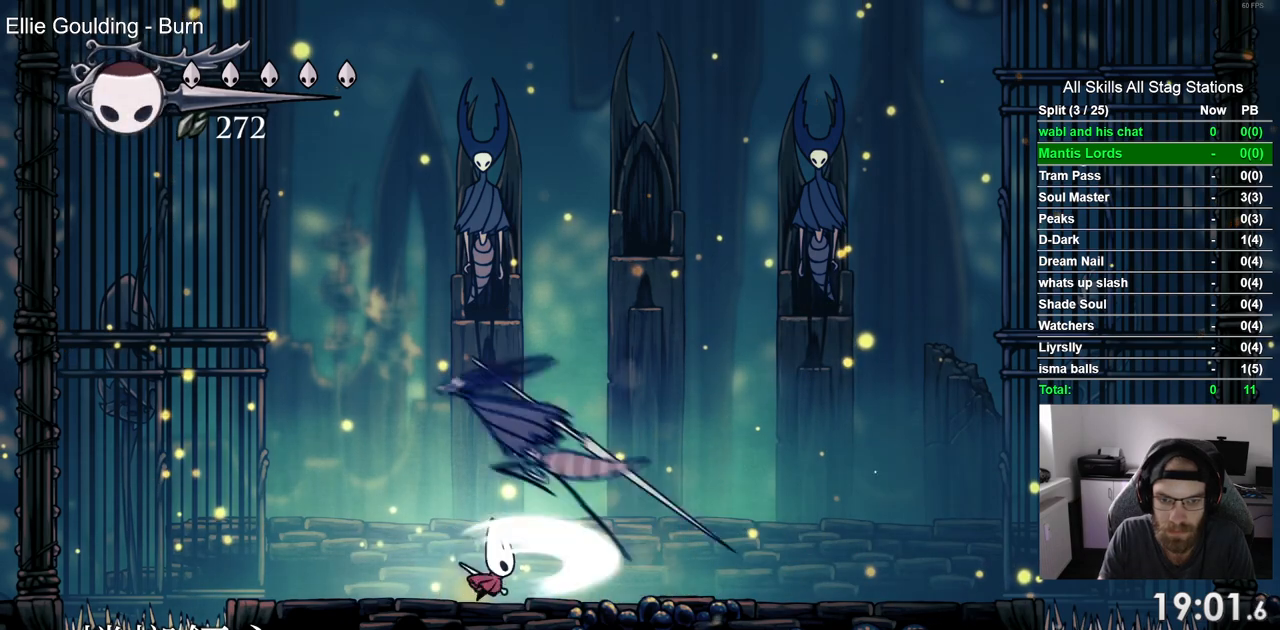
{"dt_ms": 500, "buttons": ["DPAD_RIGHT"], "left_stick": "center", "right_stick": "center", "events": [[33, "SQUARE", "up"], [217, "DPAD_RIGHT", "down"]]}
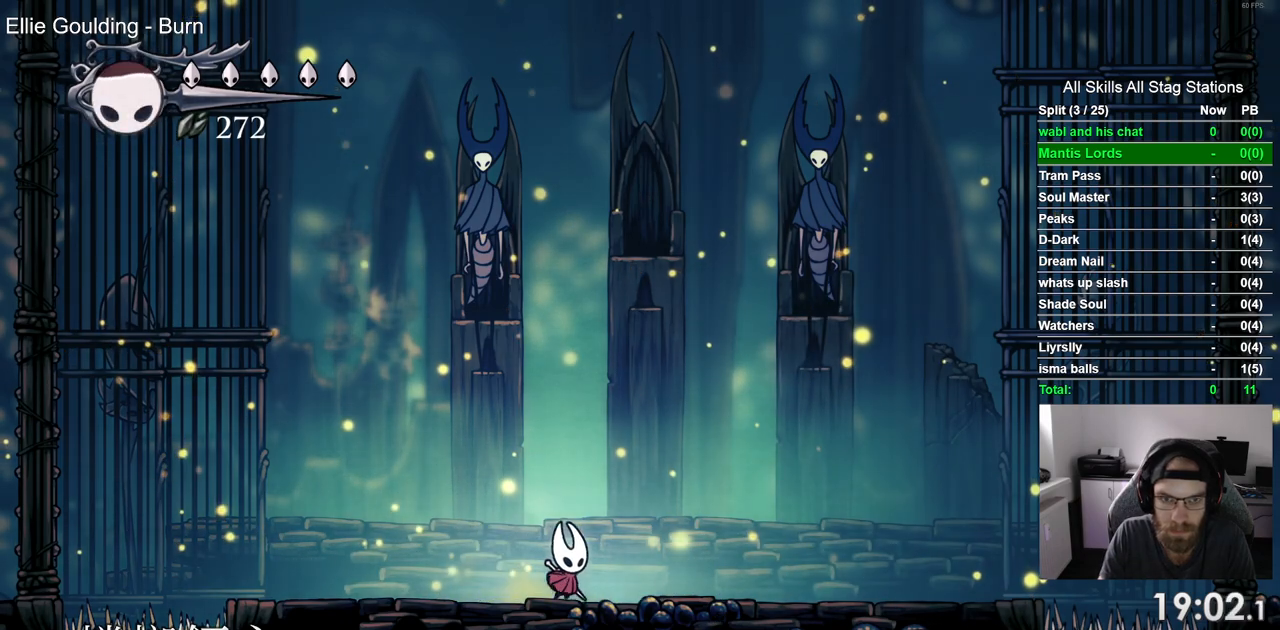
{"dt_ms": 500, "buttons": ["CROSS", "DPAD_LEFT"], "left_stick": "center", "right_stick": "center", "events": [[317, "DPAD_RIGHT", "up"], [400, "DPAD_LEFT", "down"], [450, "CROSS", "down"]]}
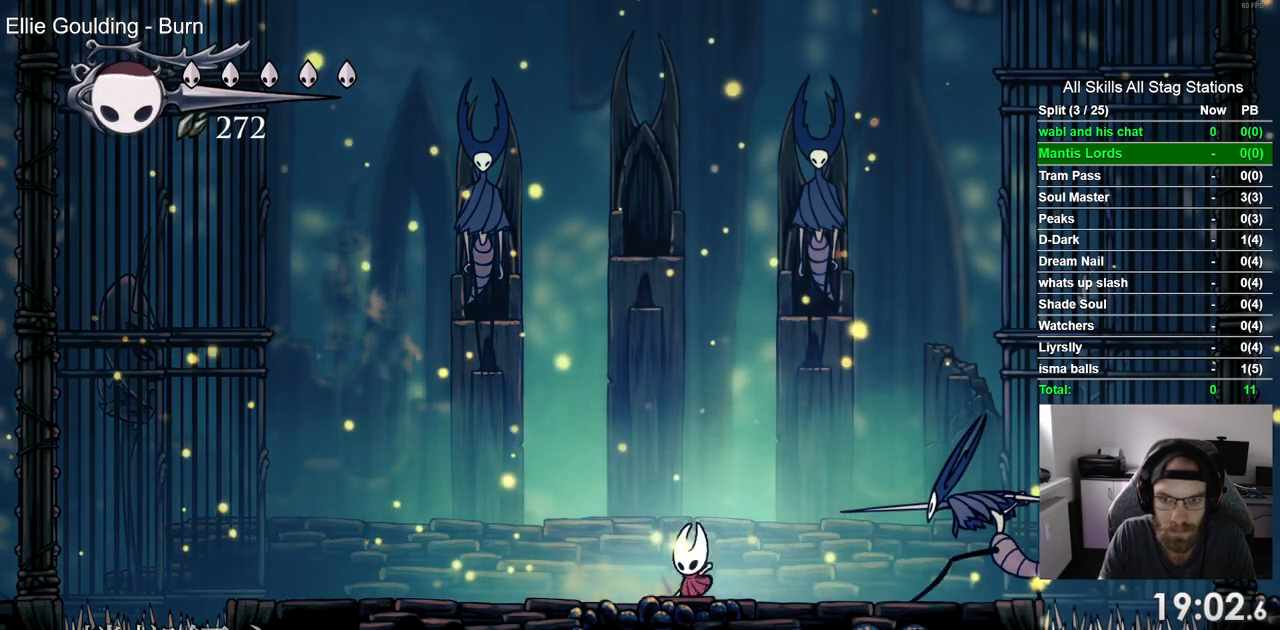
{"dt_ms": 500, "buttons": ["DPAD_LEFT"], "left_stick": "center", "right_stick": "center", "events": [[50, "DPAD_LEFT", "up"], [367, "DPAD_LEFT", "down"], [383, "CROSS", "up"]]}
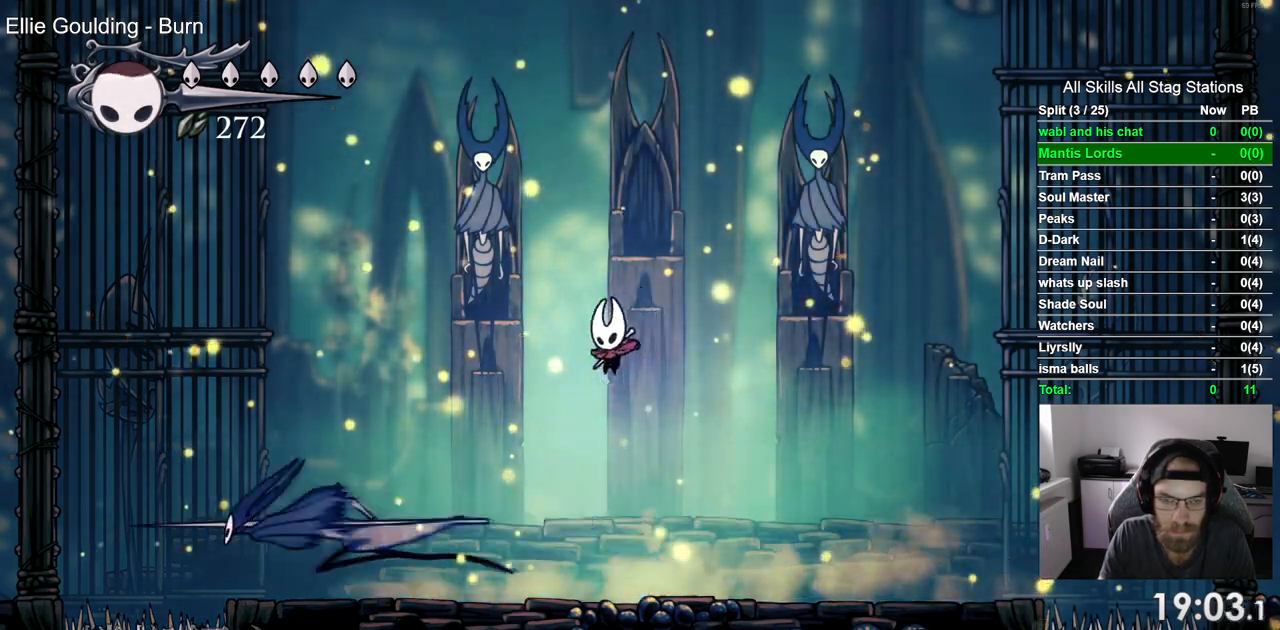
{"dt_ms": 500, "buttons": [], "left_stick": "center", "right_stick": "center", "events": [[350, "SQUARE", "down"], [450, "DPAD_LEFT", "up"], [483, "SQUARE", "up"]]}
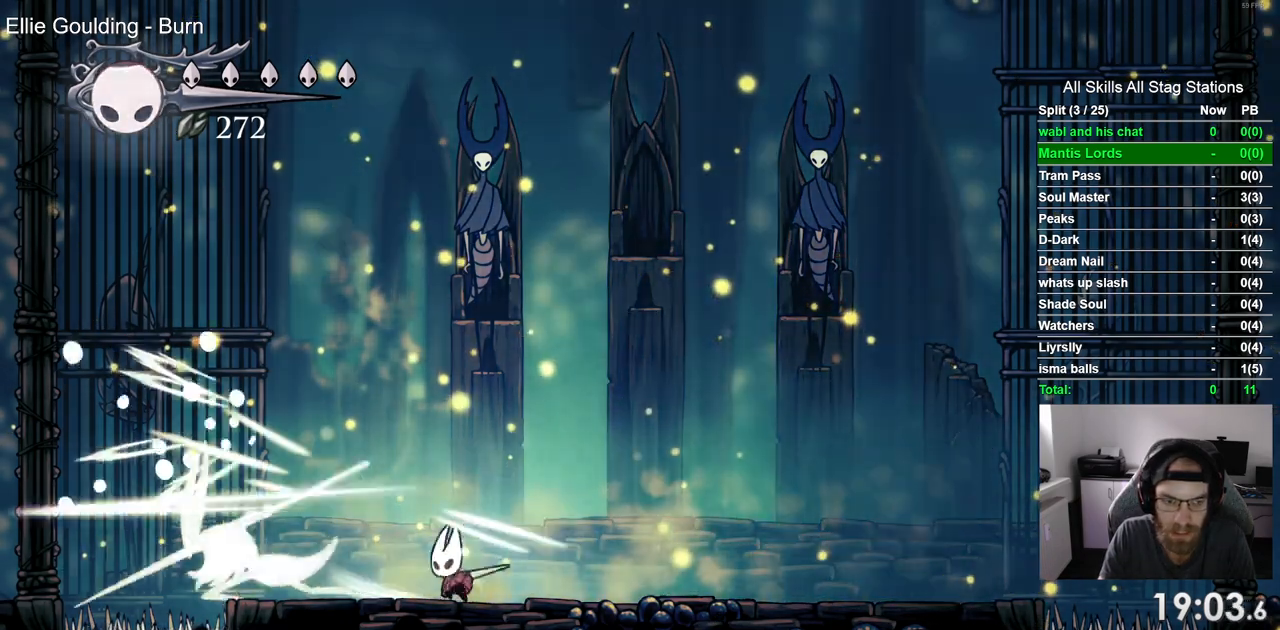
{"dt_ms": 500, "buttons": ["DPAD_RIGHT"], "left_stick": "center", "right_stick": "center", "events": [[17, "L1", "down"], [17, "R1", "down"], [17, "R2", "down"], [117, "L1", "up"], [133, "R1", "up"], [133, "R2", "up"], [367, "DPAD_RIGHT", "down"]]}
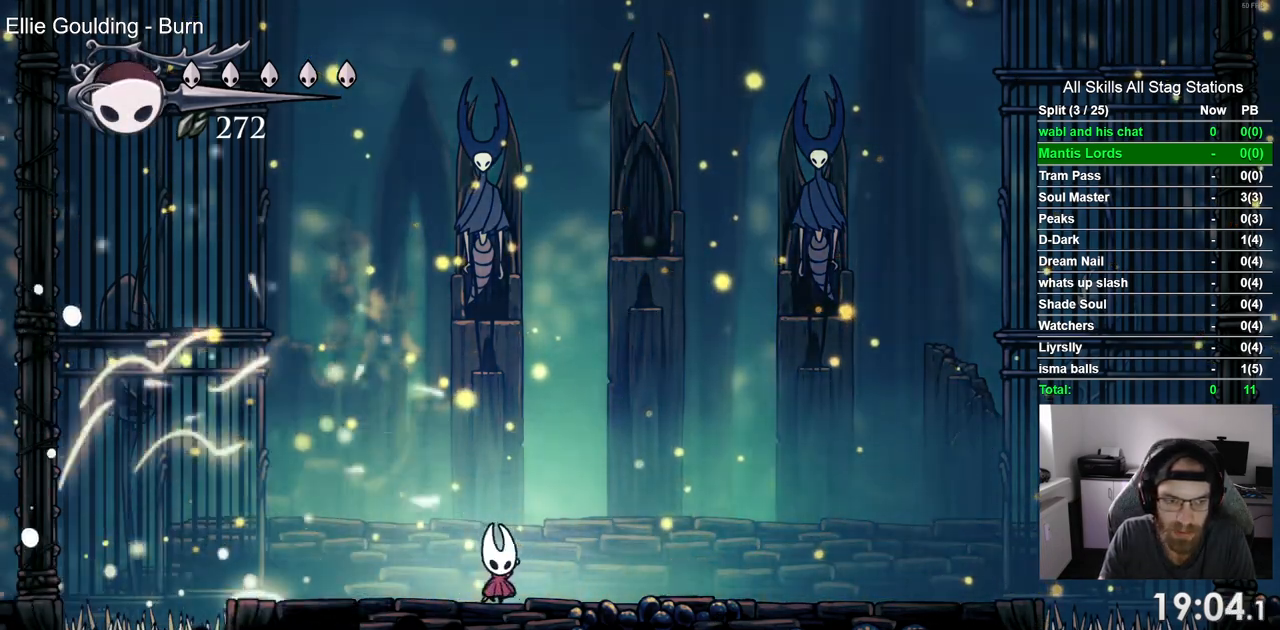
{"dt_ms": 500, "buttons": ["DPAD_RIGHT"], "left_stick": "center", "right_stick": "center", "events": []}
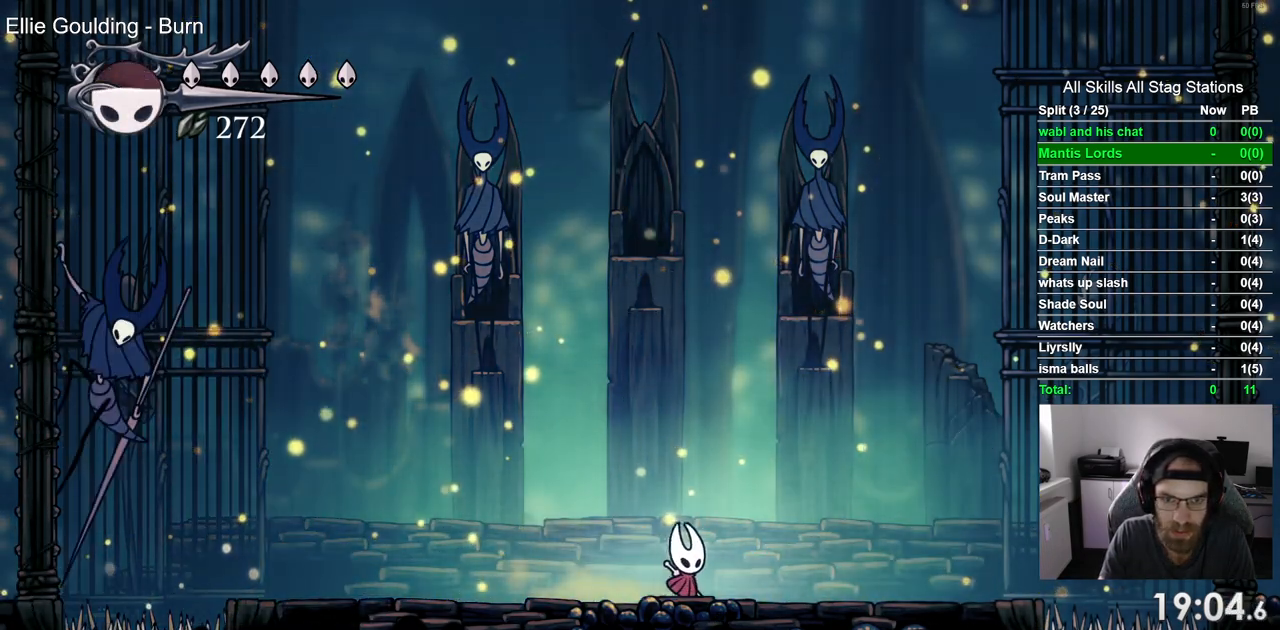
{"dt_ms": 500, "buttons": ["DPAD_LEFT"], "left_stick": "center", "right_stick": "center", "events": [[117, "DPAD_RIGHT", "up"], [233, "DPAD_LEFT", "down"]]}
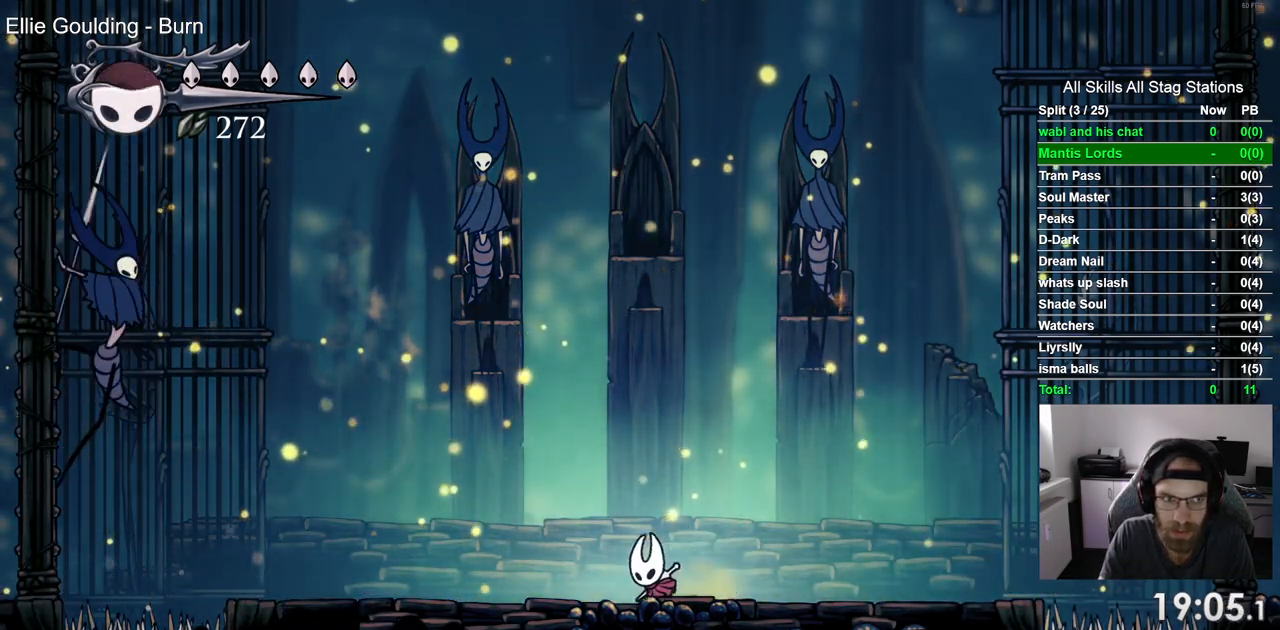
{"dt_ms": 500, "buttons": ["DPAD_LEFT"], "left_stick": "center", "right_stick": "center", "events": []}
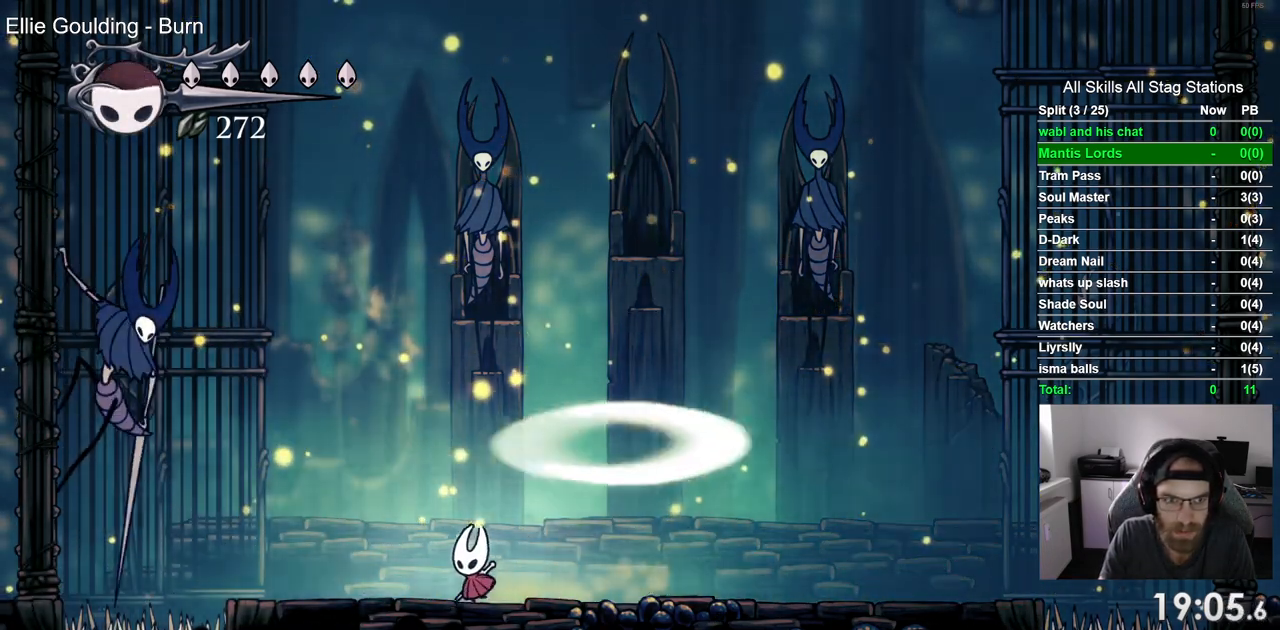
{"dt_ms": 500, "buttons": ["CROSS", "SQUARE", "DPAD_LEFT"], "left_stick": "center", "right_stick": "center", "events": [[233, "CROSS", "down"], [467, "SQUARE", "down"]]}
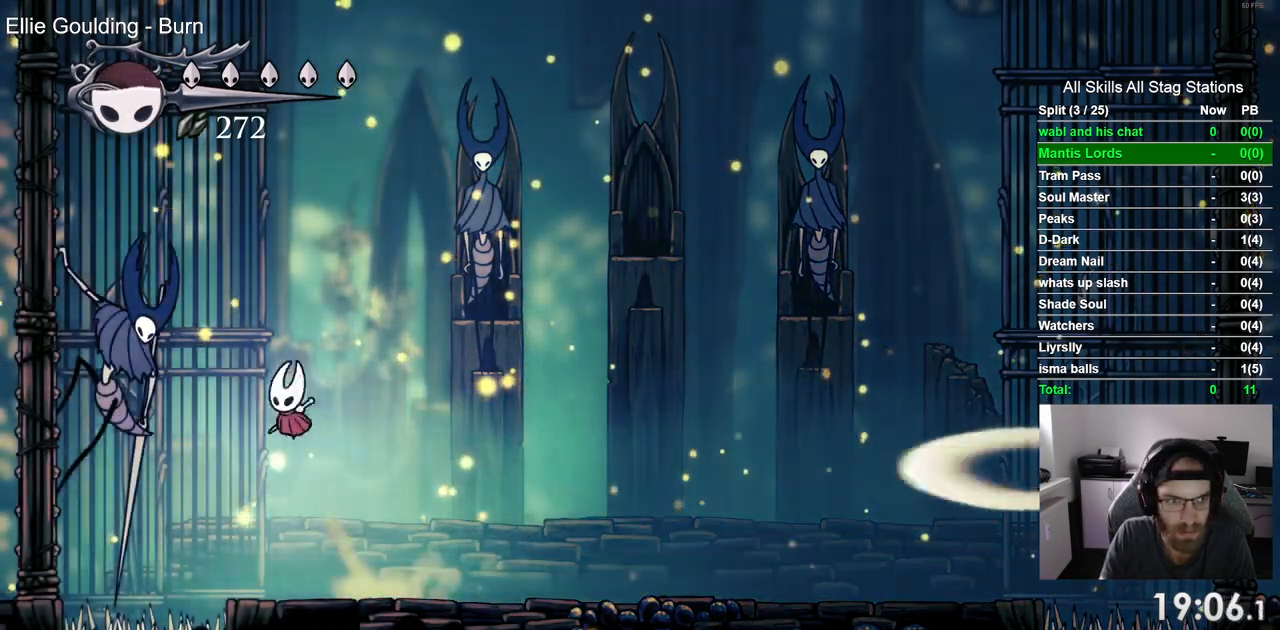
{"dt_ms": 500, "buttons": [], "left_stick": "center", "right_stick": "center", "events": [[17, "DPAD_LEFT", "up"], [100, "SQUARE", "up"], [133, "CROSS", "up"], [150, "R1", "down"], [150, "R2", "down"], [267, "R1", "up"], [267, "R2", "up"]]}
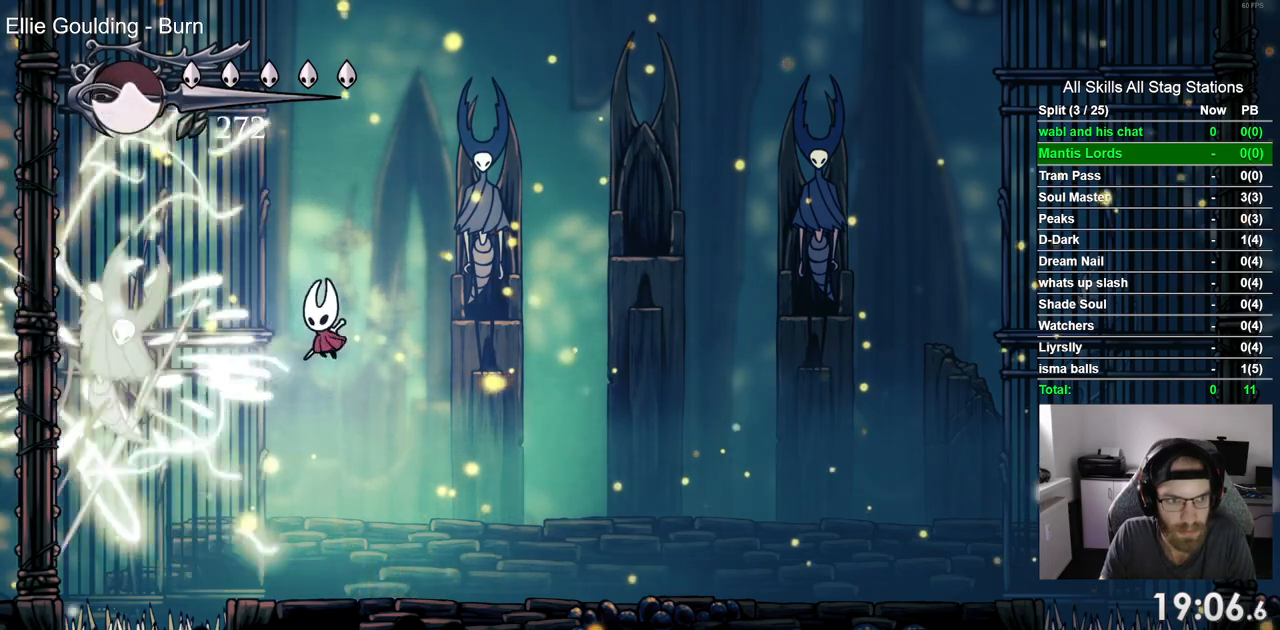
{"dt_ms": 500, "buttons": ["DPAD_RIGHT"], "left_stick": "center", "right_stick": "center", "events": [[50, "DPAD_LEFT", "down"], [133, "SQUARE", "down"], [200, "DPAD_LEFT", "up"], [267, "SQUARE", "up"], [283, "DPAD_RIGHT", "down"]]}
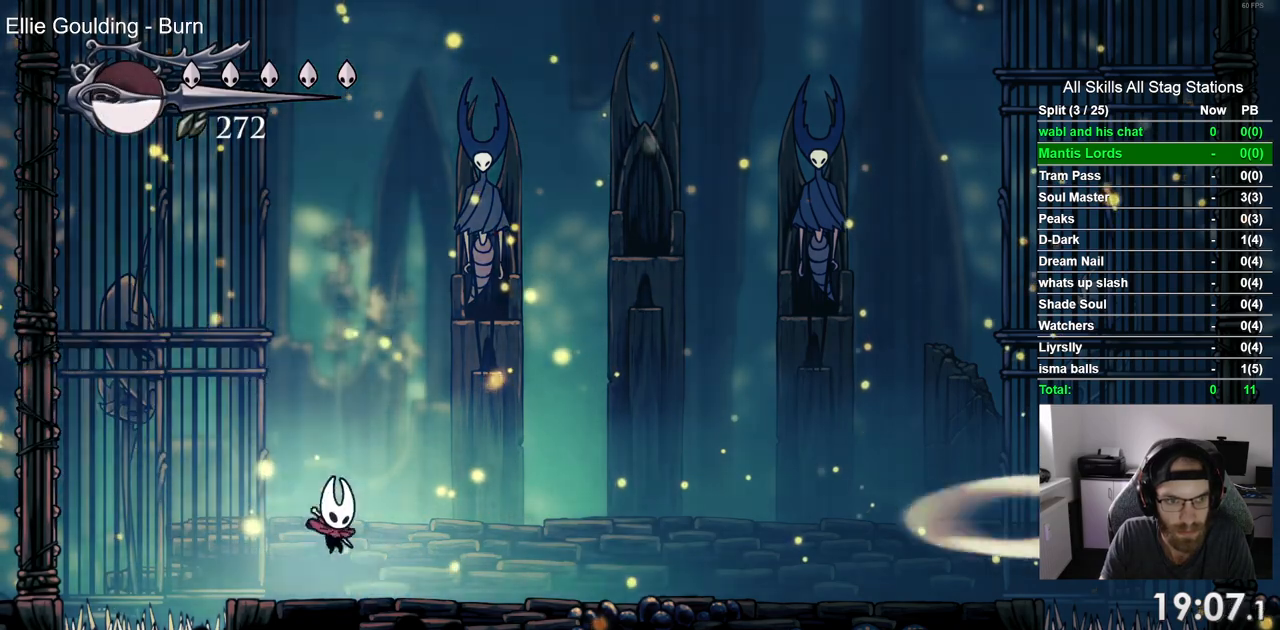
{"dt_ms": 500, "buttons": ["CROSS", "DPAD_RIGHT"], "left_stick": "center", "right_stick": "center", "events": [[167, "CROSS", "down"]]}
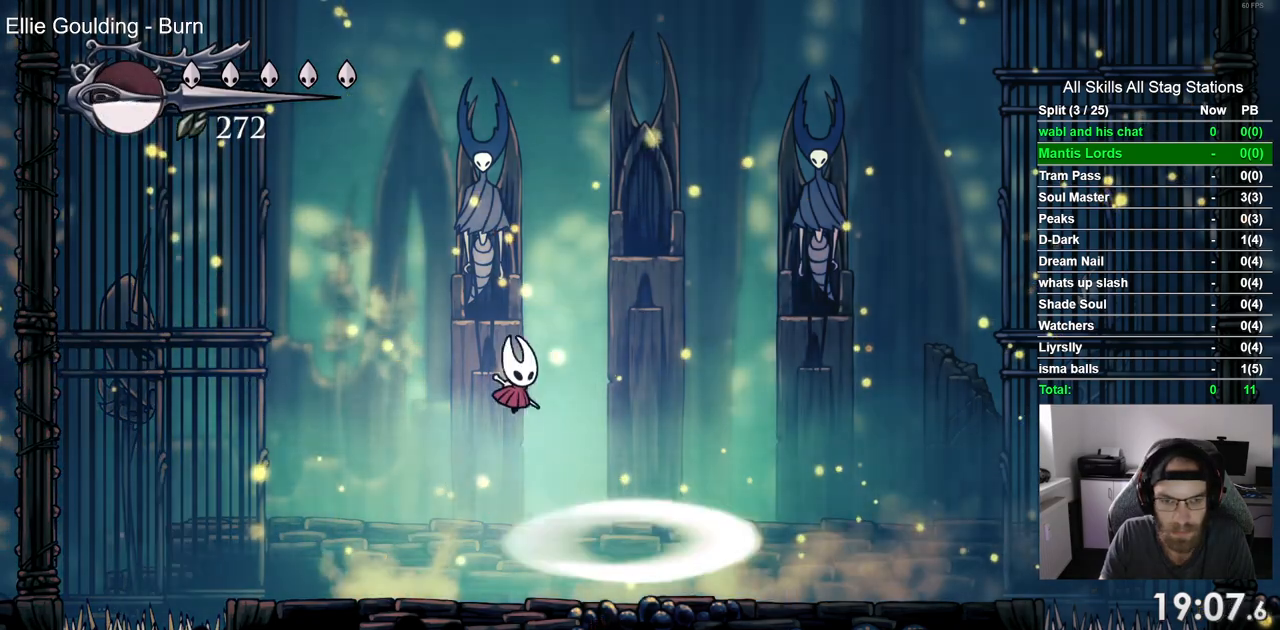
{"dt_ms": 500, "buttons": ["DPAD_RIGHT"], "left_stick": "center", "right_stick": "center", "events": [[33, "CROSS", "up"], [150, "DPAD_RIGHT", "up"], [400, "DPAD_RIGHT", "down"]]}
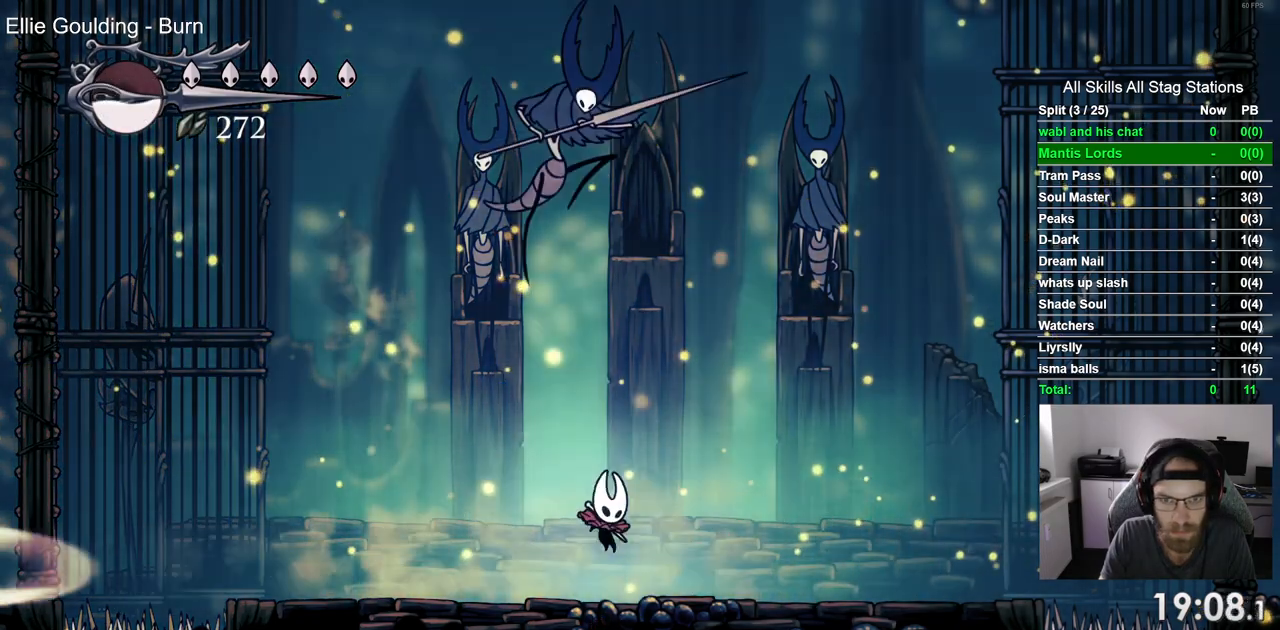
{"dt_ms": 500, "buttons": ["DPAD_LEFT"], "left_stick": "center", "right_stick": "center", "events": [[467, "DPAD_RIGHT", "up"], [500, "DPAD_LEFT", "down"]]}
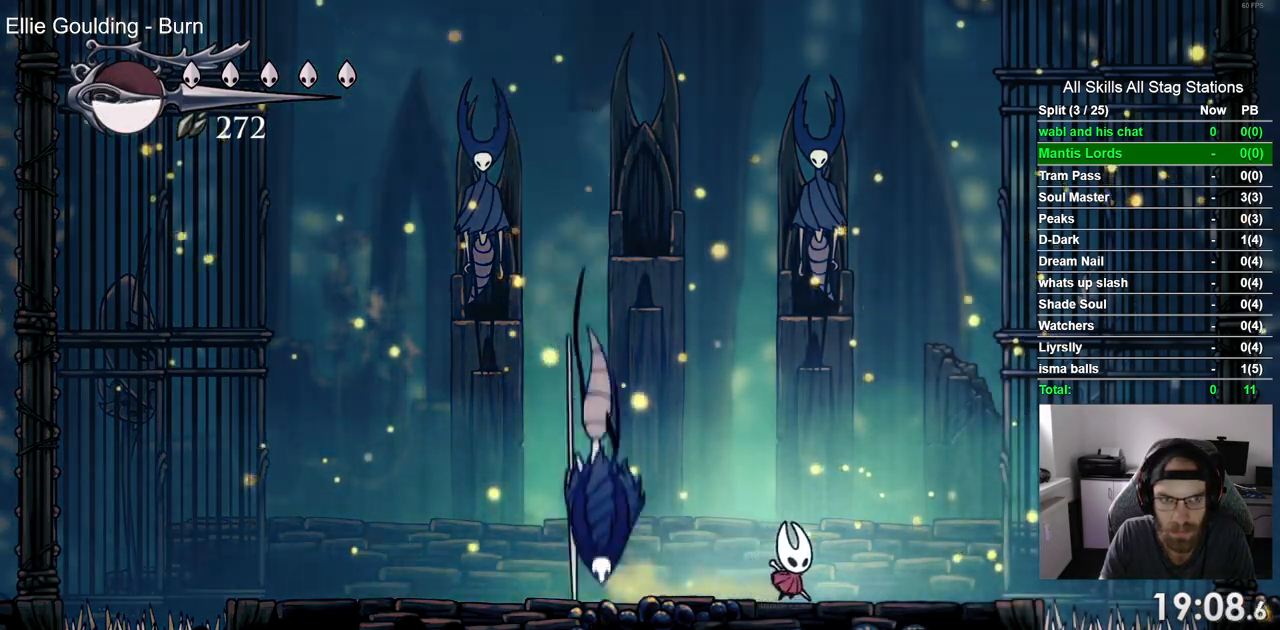
{"dt_ms": 500, "buttons": [], "left_stick": "center", "right_stick": "center", "events": [[83, "SQUARE", "down"], [133, "DPAD_LEFT", "up"], [167, "SQUARE", "up"], [267, "R1", "down"], [383, "R1", "up"]]}
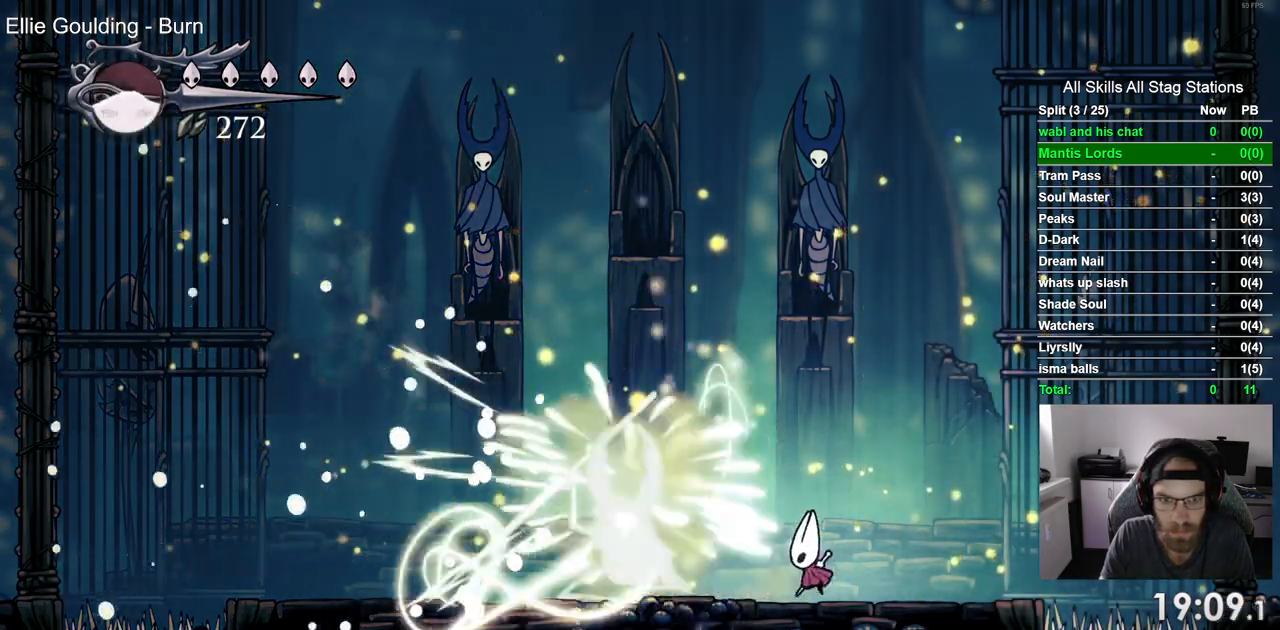
{"dt_ms": 500, "buttons": ["DPAD_LEFT"], "left_stick": "center", "right_stick": "center", "events": [[150, "DPAD_LEFT", "down"], [200, "SQUARE", "down"], [350, "SQUARE", "up"]]}
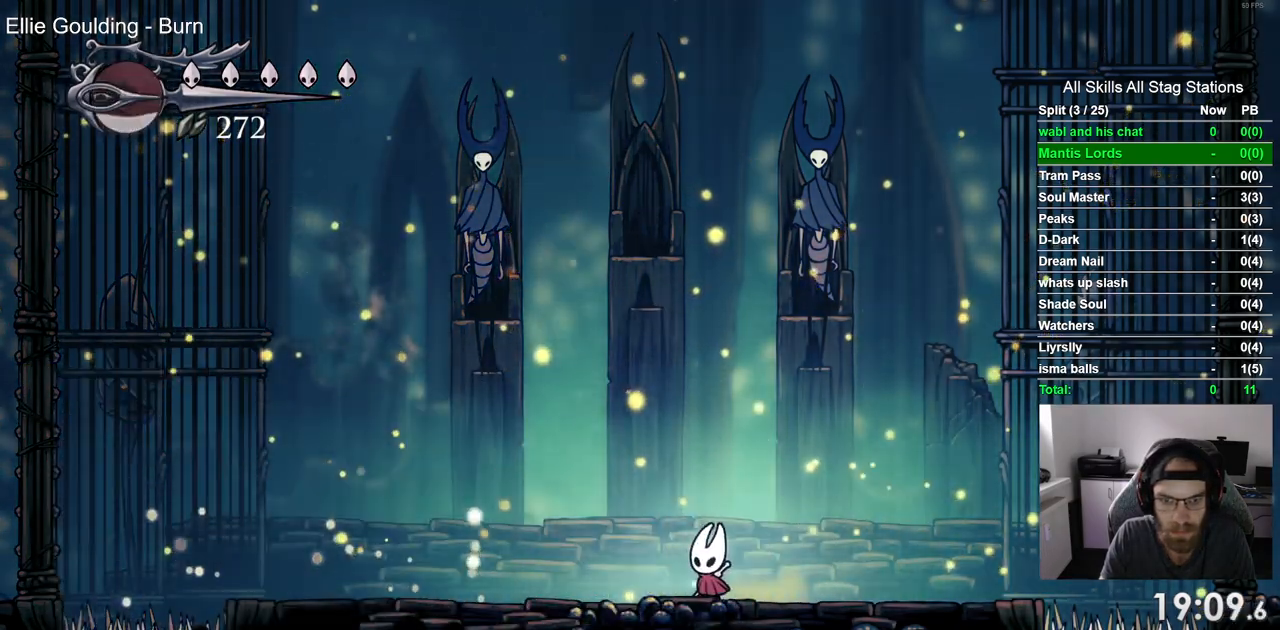
{"dt_ms": 500, "buttons": ["DPAD_LEFT"], "left_stick": "center", "right_stick": "center", "events": [[133, "DPAD_LEFT", "up"], [450, "DPAD_LEFT", "down"]]}
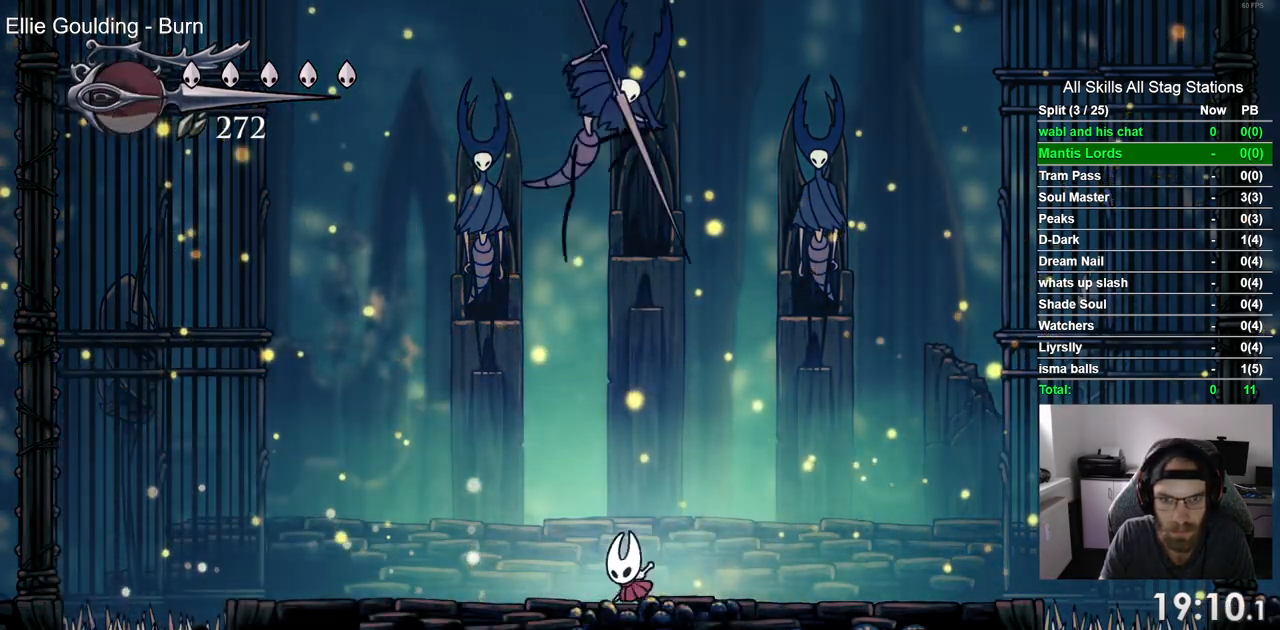
{"dt_ms": 500, "buttons": [], "left_stick": "center", "right_stick": "center", "events": [[500, "DPAD_LEFT", "up"]]}
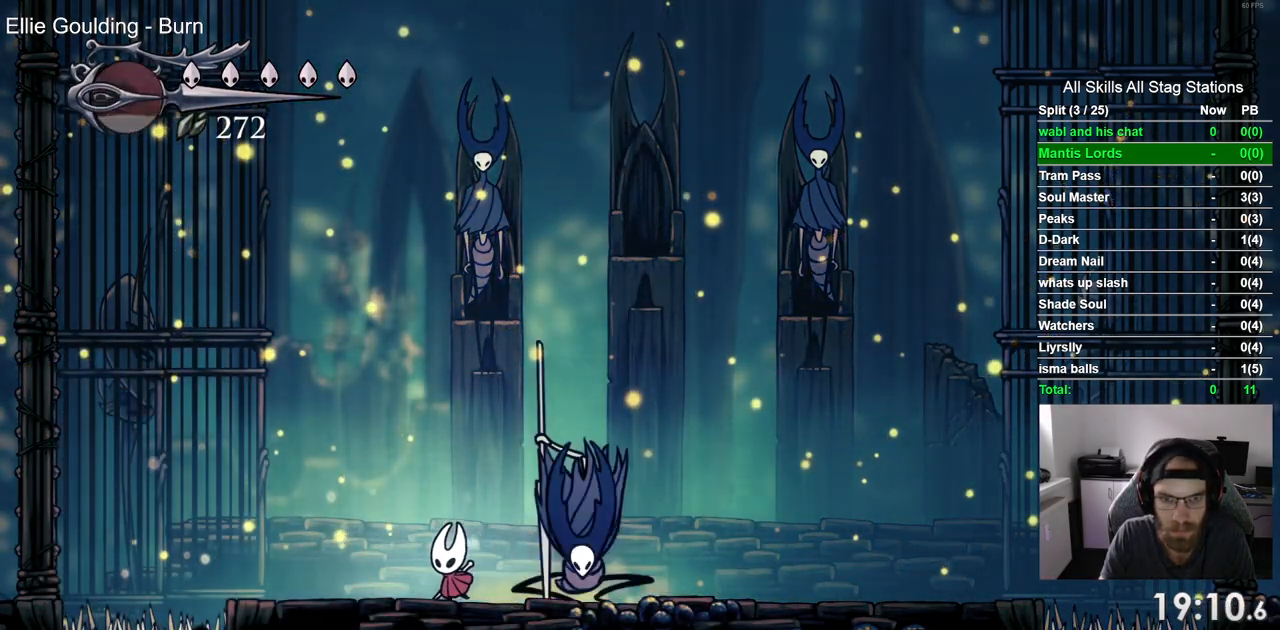
{"dt_ms": 500, "buttons": ["SQUARE"], "left_stick": "center", "right_stick": "center", "events": [[67, "DPAD_RIGHT", "down"], [100, "SQUARE", "down"], [133, "DPAD_RIGHT", "up"], [217, "SQUARE", "up"], [417, "DPAD_RIGHT", "down"], [450, "SQUARE", "down"], [483, "DPAD_RIGHT", "up"]]}
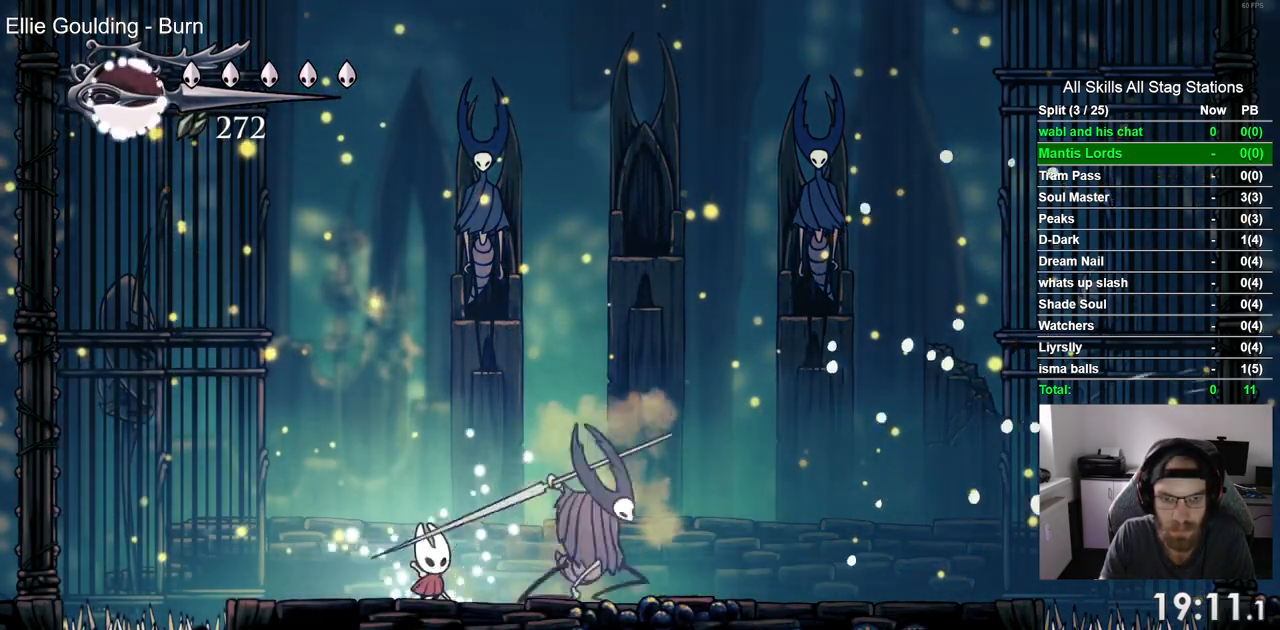
{"dt_ms": 500, "buttons": ["DPAD_RIGHT"], "left_stick": "center", "right_stick": "center", "events": [[83, "SQUARE", "up"], [300, "DPAD_RIGHT", "down"]]}
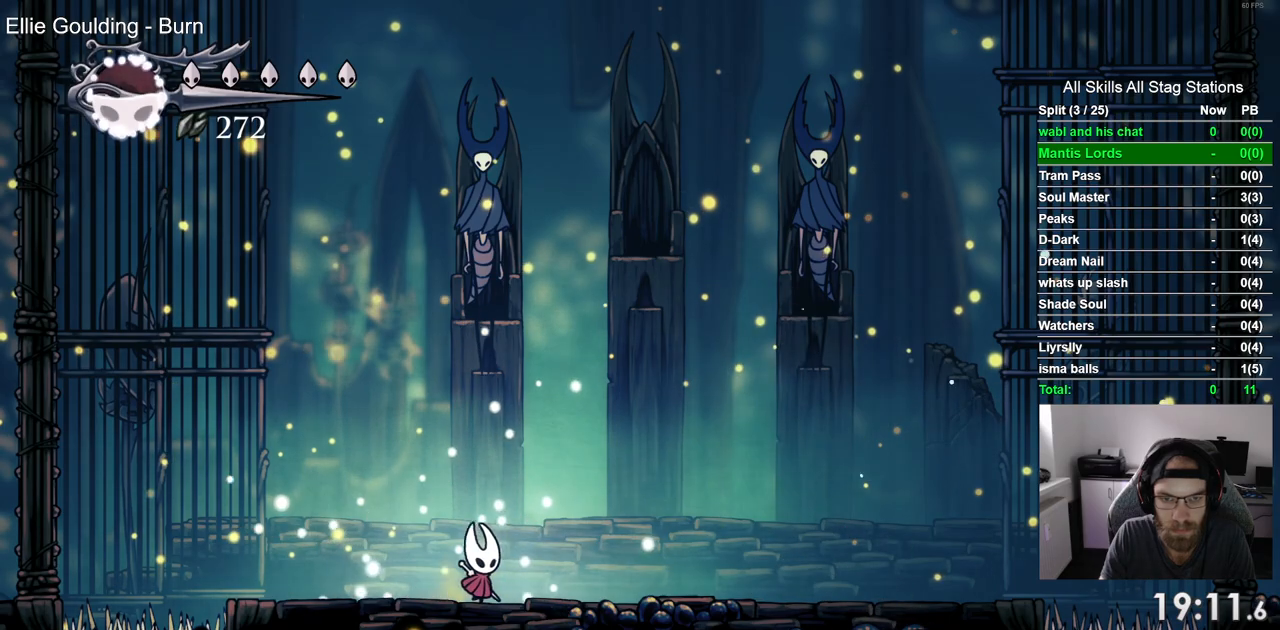
{"dt_ms": 500, "buttons": ["DPAD_RIGHT"], "left_stick": "center", "right_stick": "center", "events": []}
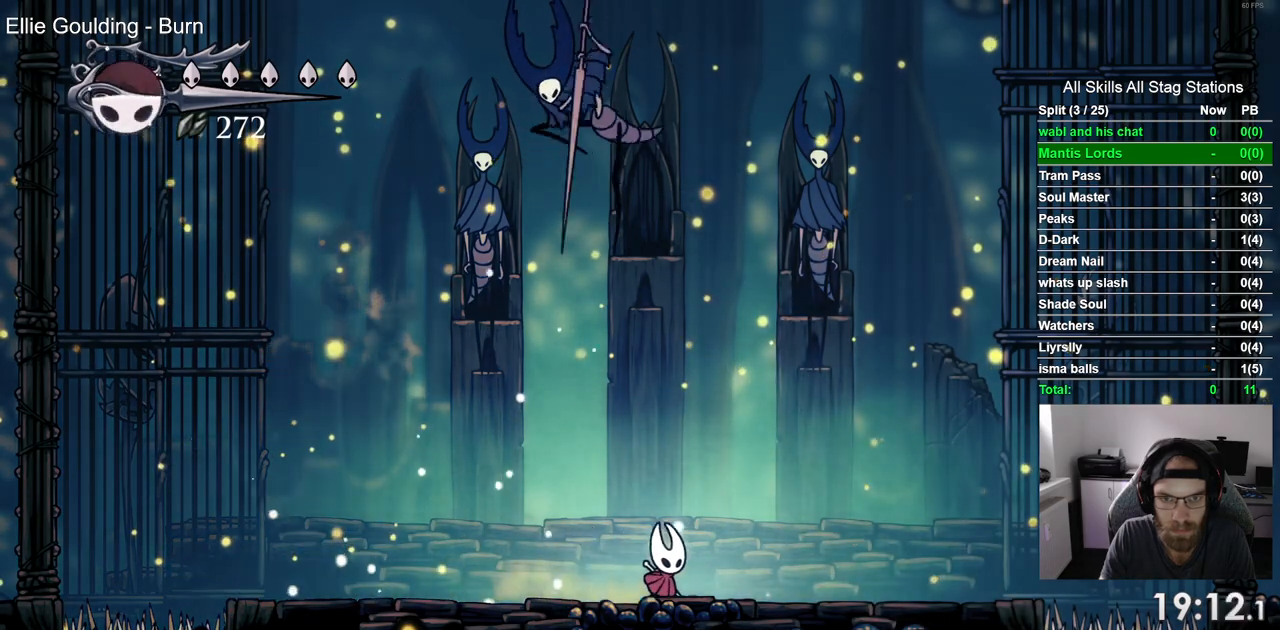
{"dt_ms": 500, "buttons": [], "left_stick": "center", "right_stick": "center", "events": [[317, "DPAD_DOWN", "down"], [317, "DPAD_RIGHT", "up"], [333, "DPAD_DOWN", "up"], [350, "DPAD_LEFT", "down"], [417, "SQUARE", "down"], [483, "DPAD_LEFT", "up"], [500, "SQUARE", "up"]]}
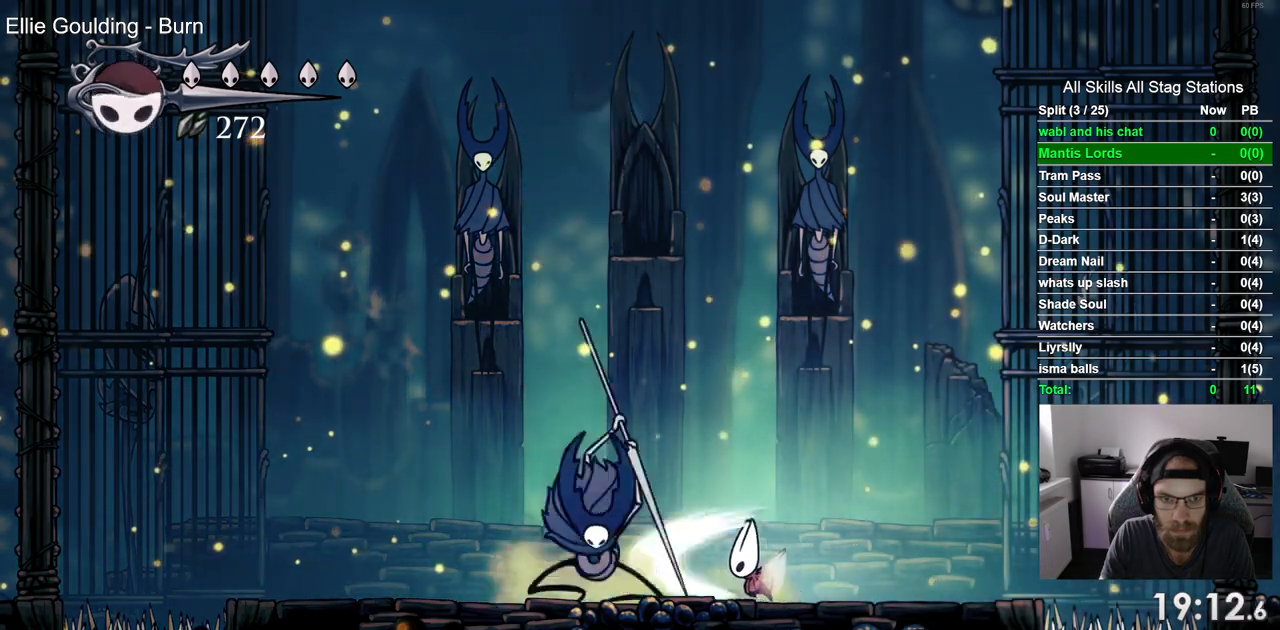
{"dt_ms": 500, "buttons": ["DPAD_LEFT"], "left_stick": "center", "right_stick": "center", "events": [[67, "R1", "down"], [67, "R2", "down"], [183, "R1", "up"], [367, "R2", "up"], [467, "DPAD_LEFT", "down"]]}
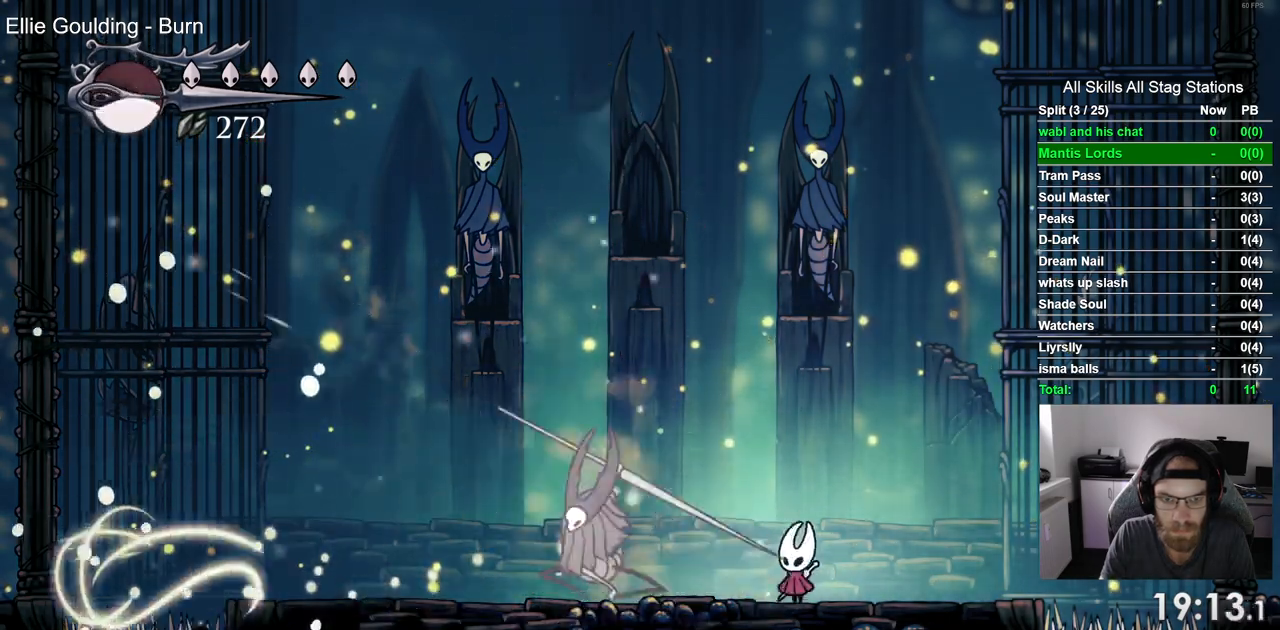
{"dt_ms": 500, "buttons": ["DPAD_LEFT"], "left_stick": "center", "right_stick": "center", "events": [[50, "SQUARE", "down"], [183, "SQUARE", "up"]]}
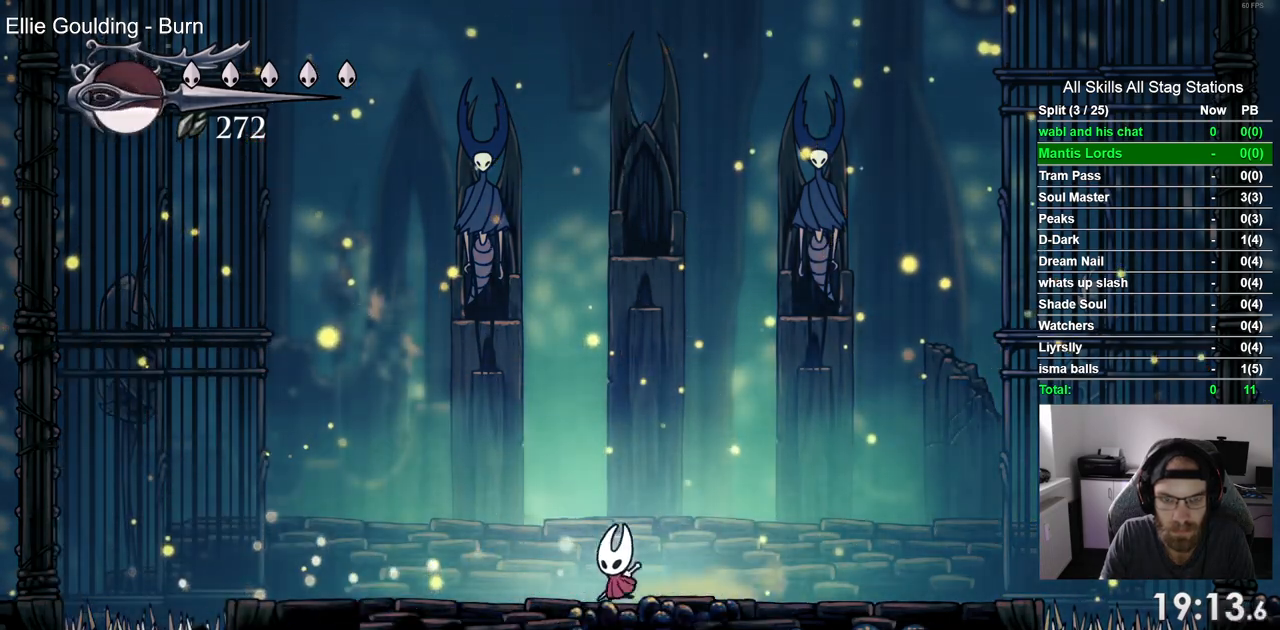
{"dt_ms": 500, "buttons": [], "left_stick": "center", "right_stick": "center", "events": [[183, "DPAD_LEFT", "up"]]}
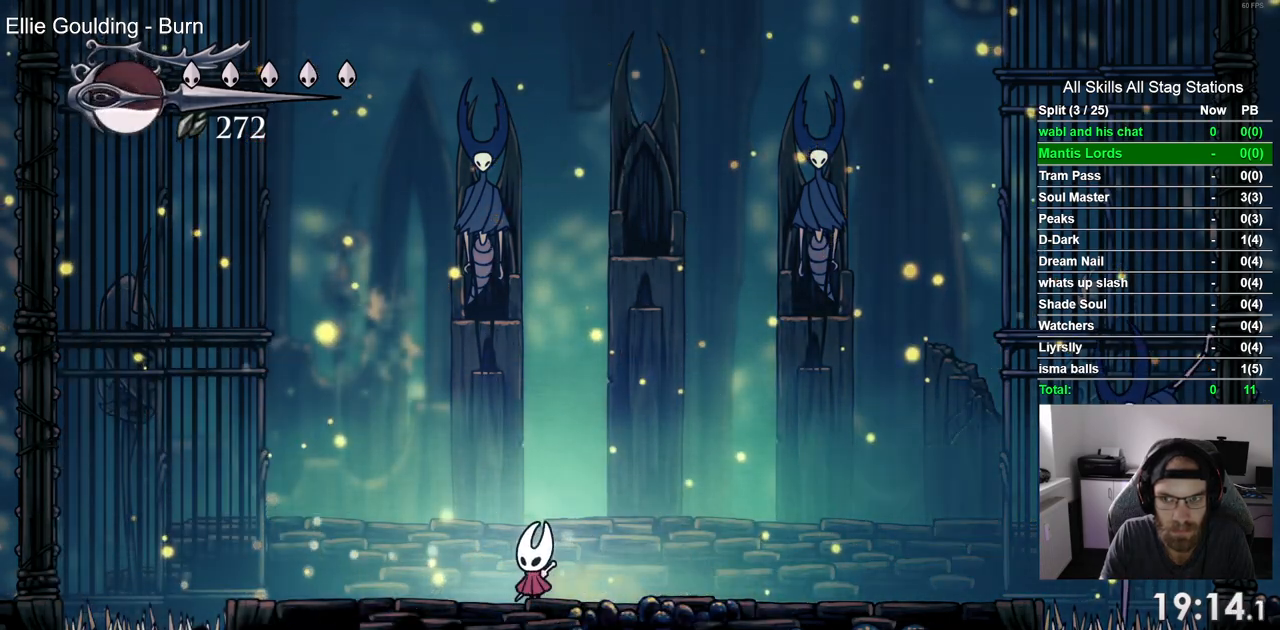
{"dt_ms": 1000, "buttons": ["DPAD_RIGHT"], "left_stick": "center", "right_stick": "center"}
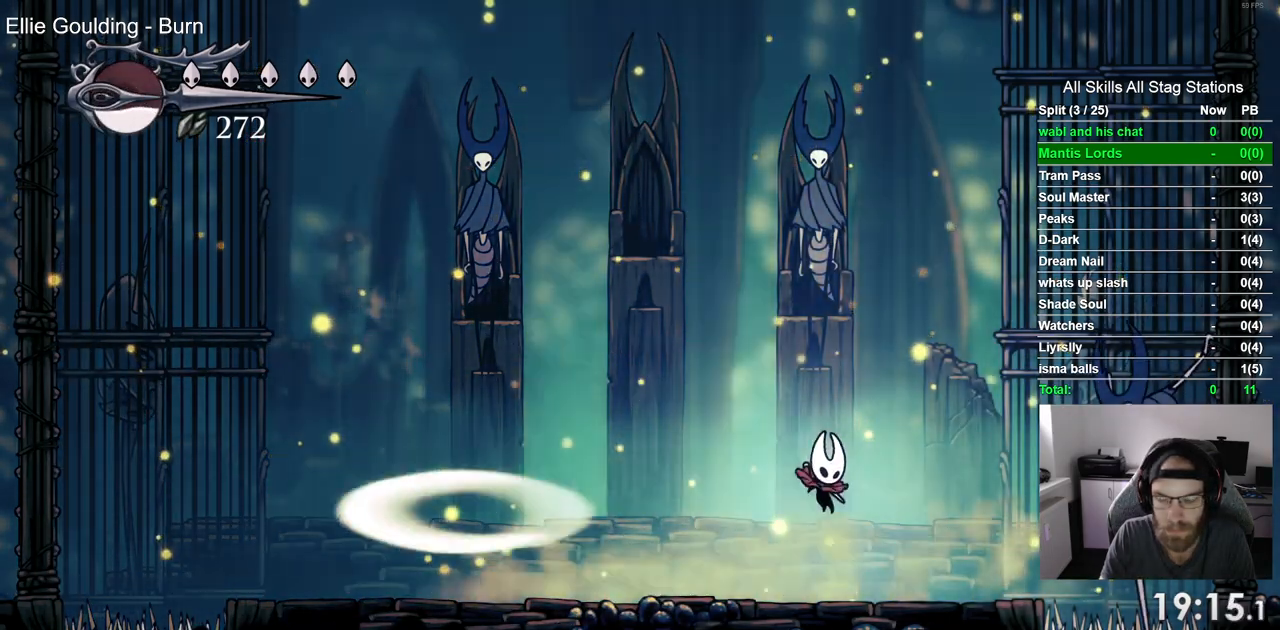
{"dt_ms": 500, "buttons": [], "left_stick": "center", "right_stick": "center", "events": [[150, "CROSS", "down"], [317, "SQUARE", "down"], [450, "CROSS", "up"], [450, "SQUARE", "up"], [483, "DPAD_RIGHT", "up"]]}
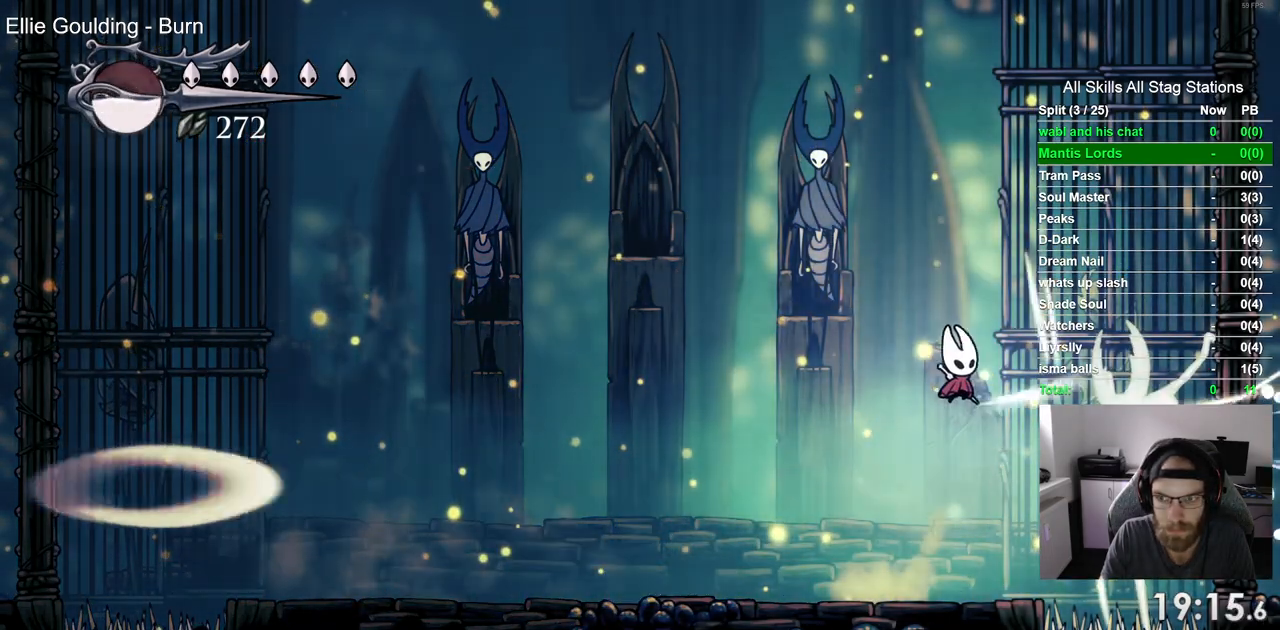
{"dt_ms": 500, "buttons": ["DPAD_RIGHT"], "left_stick": "center", "right_stick": "center", "events": [[17, "R1", "down"], [17, "R2", "down"], [133, "R1", "up"], [133, "R2", "up"], [317, "DPAD_RIGHT", "down"]]}